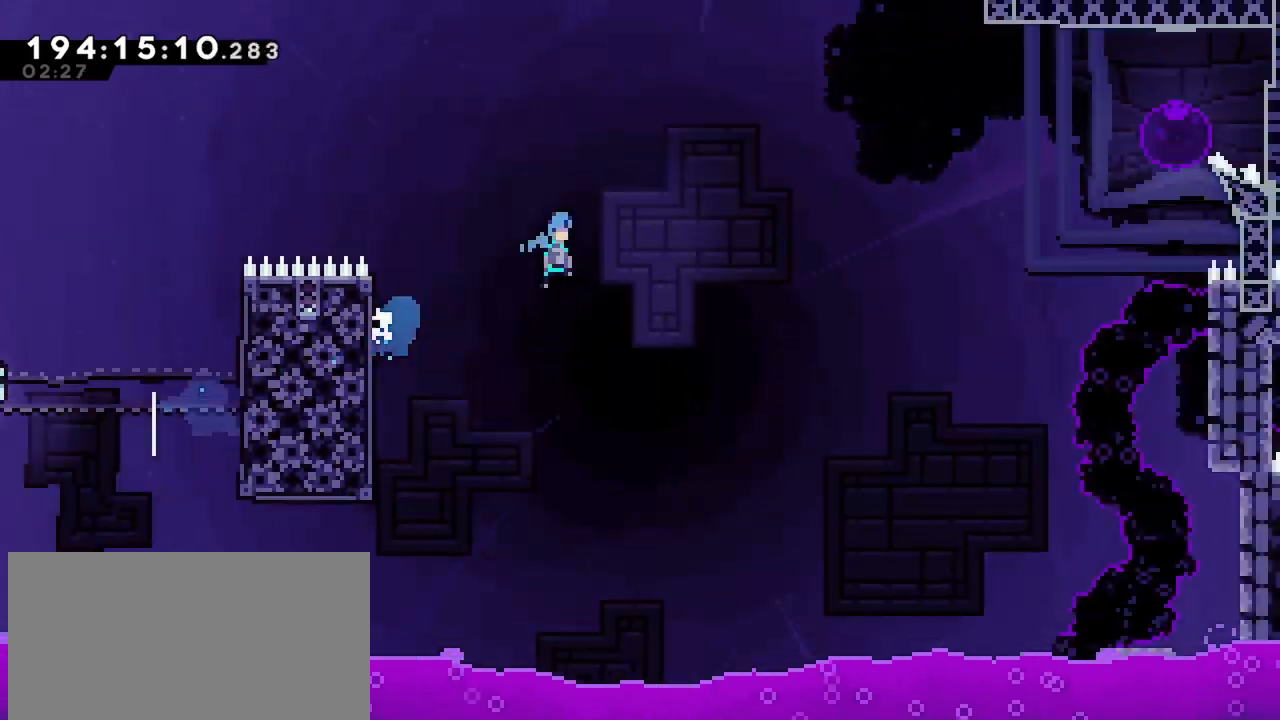
Gameplay with keyboard; each line is a JSON object with the keys held at the frame after it. "events" lists presses ("down") and releases ("up") of "dash", "demo", "down", "grab", "jump", "jump2", "left", "menu", "right" and "up" between this image and that frame as [ms after this image, input, new state], when the widget could be followed in between. No other keys are recorded. Mouse input is not recorded. Key names are as the overlay labels them; some are game actions (e.g. jump) rather than physical keys.
{"keys": [], "events": [[250, "grab", "up"], [484, "jump", "up"], [484, "right", "up"]]}
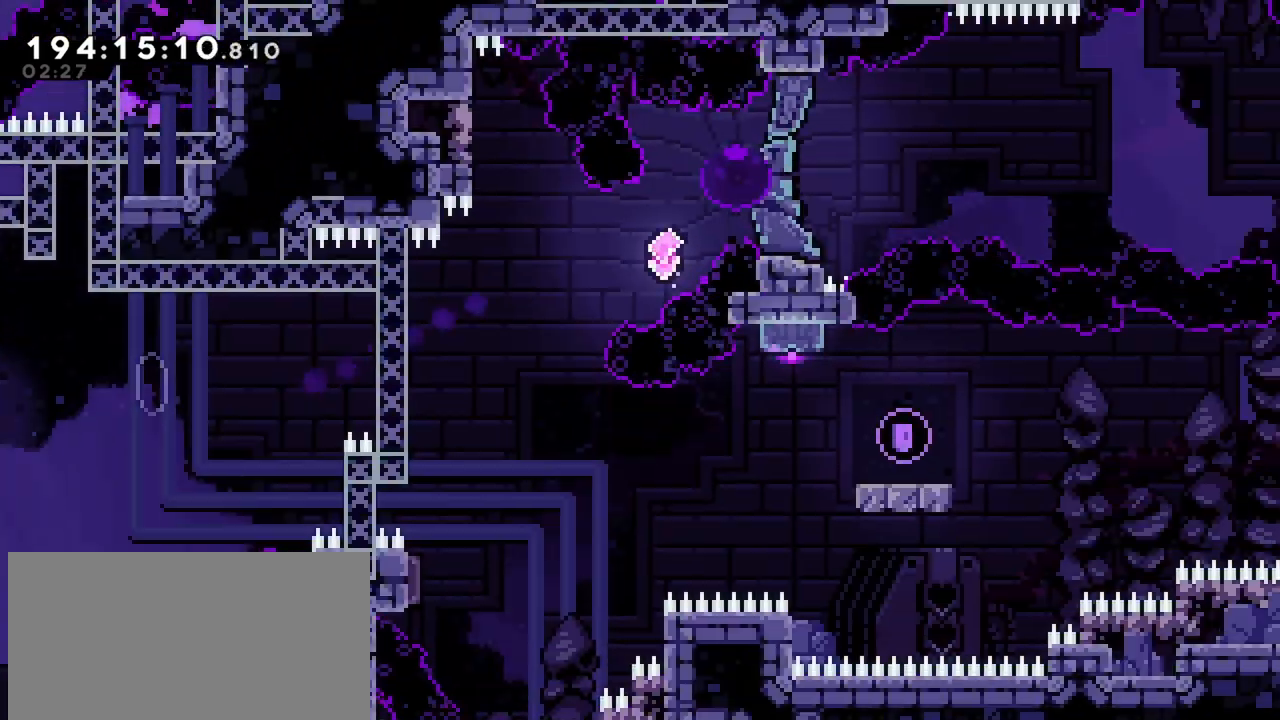
{"keys": ["left"], "events": [[167, "dash", "down"], [167, "down", "down"], [167, "left", "down"], [367, "dash", "up"], [367, "down", "up"]]}
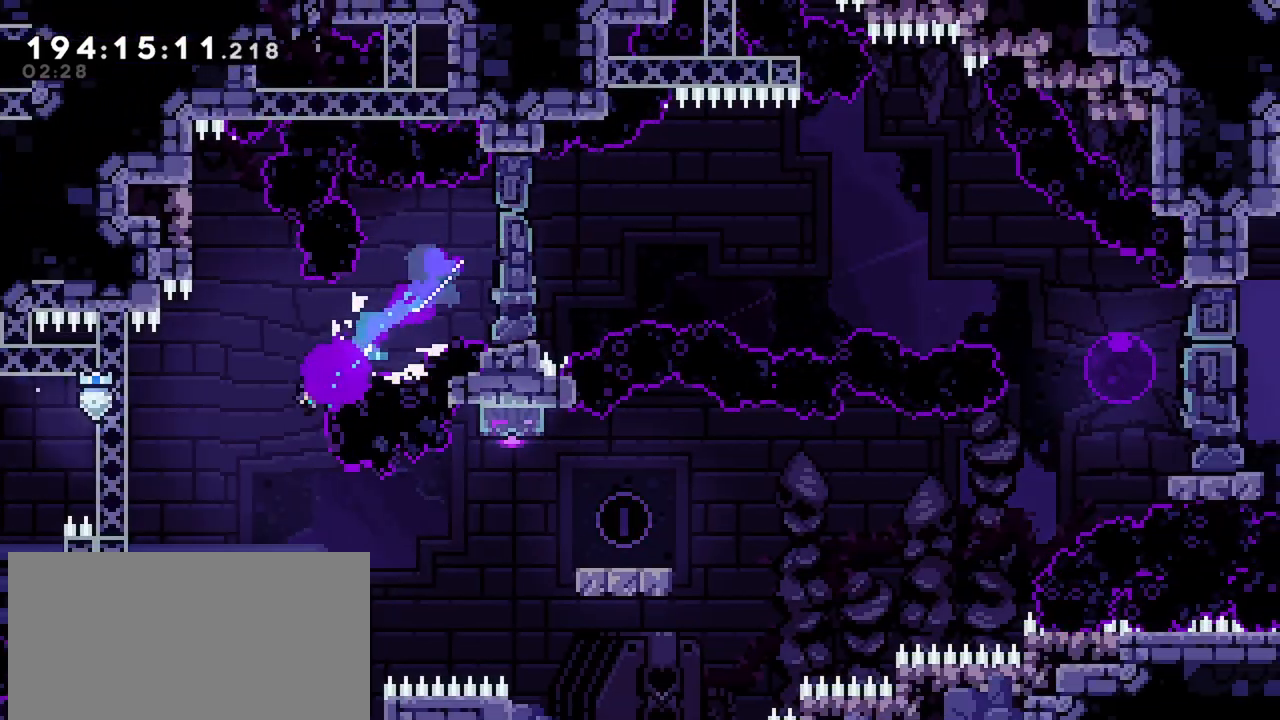
{"keys": ["right"], "events": [[50, "left", "up"], [184, "left", "down"], [384, "right", "down"], [417, "left", "up"]]}
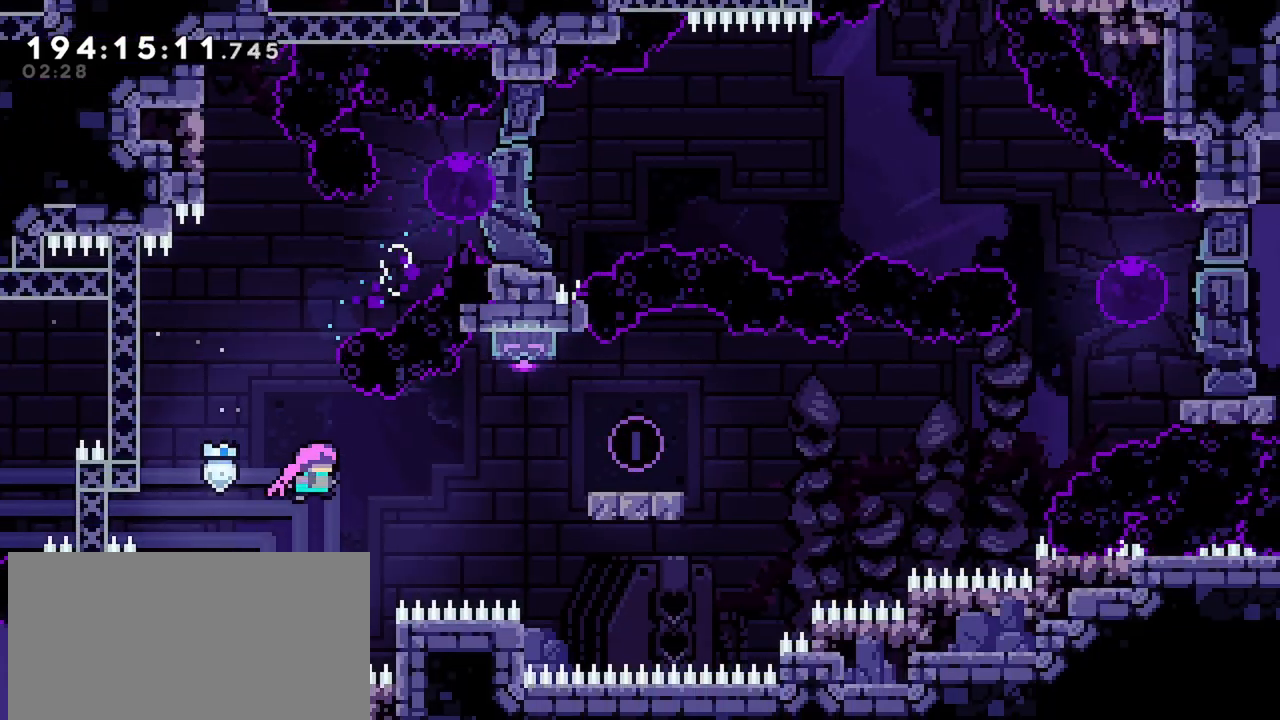
{"keys": ["dash", "up"], "events": [[350, "dash", "down"], [350, "right", "up"], [350, "up", "down"]]}
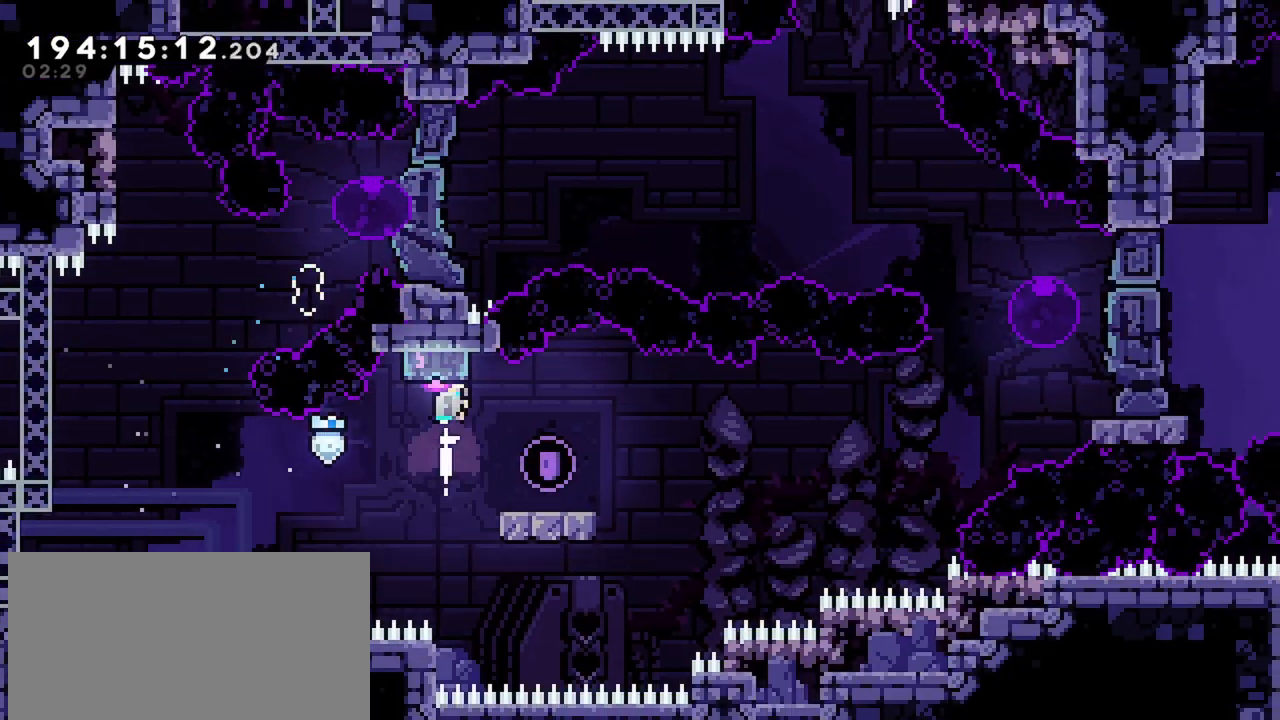
{"keys": ["jump", "right"], "events": [[34, "dash", "up"], [34, "up", "up"], [117, "right", "down"], [217, "right", "up"], [317, "dash", "down"], [317, "down", "down"], [317, "right", "down"], [500, "dash", "up"], [500, "down", "up"], [500, "jump", "down"]]}
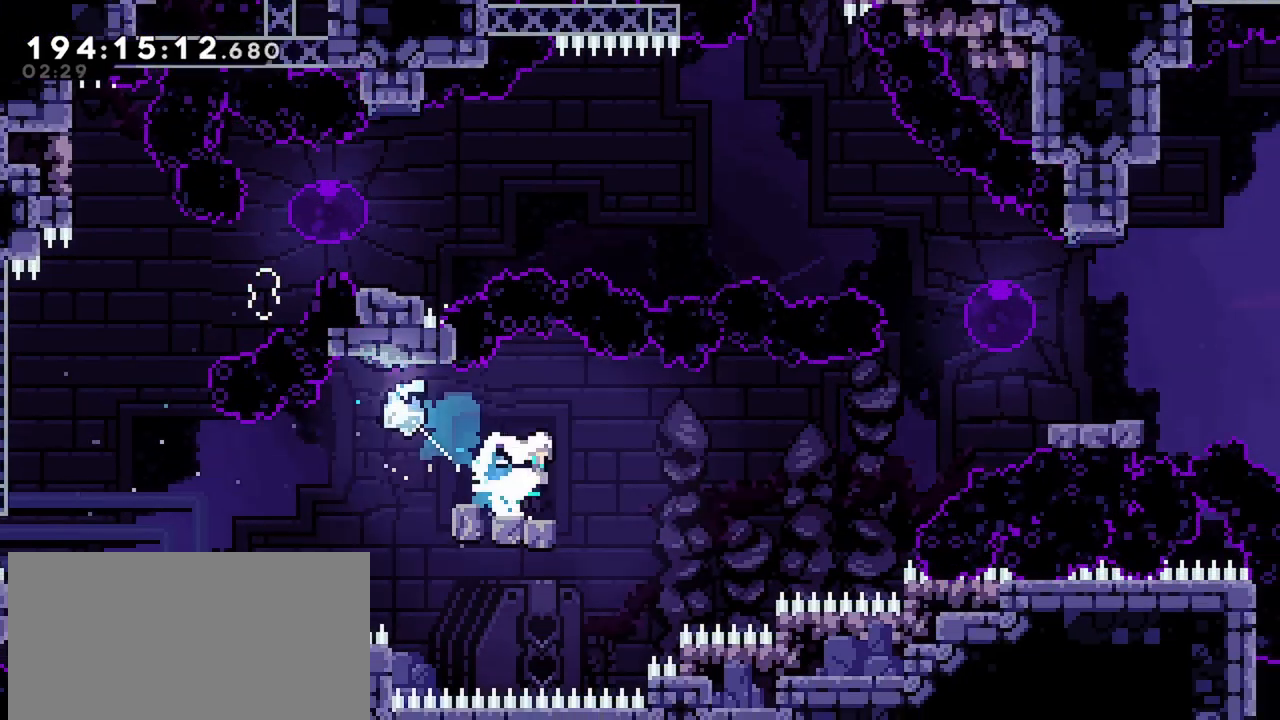
{"keys": ["dash", "right", "up"], "events": [[234, "up", "down"], [284, "dash", "down"], [284, "jump", "up"]]}
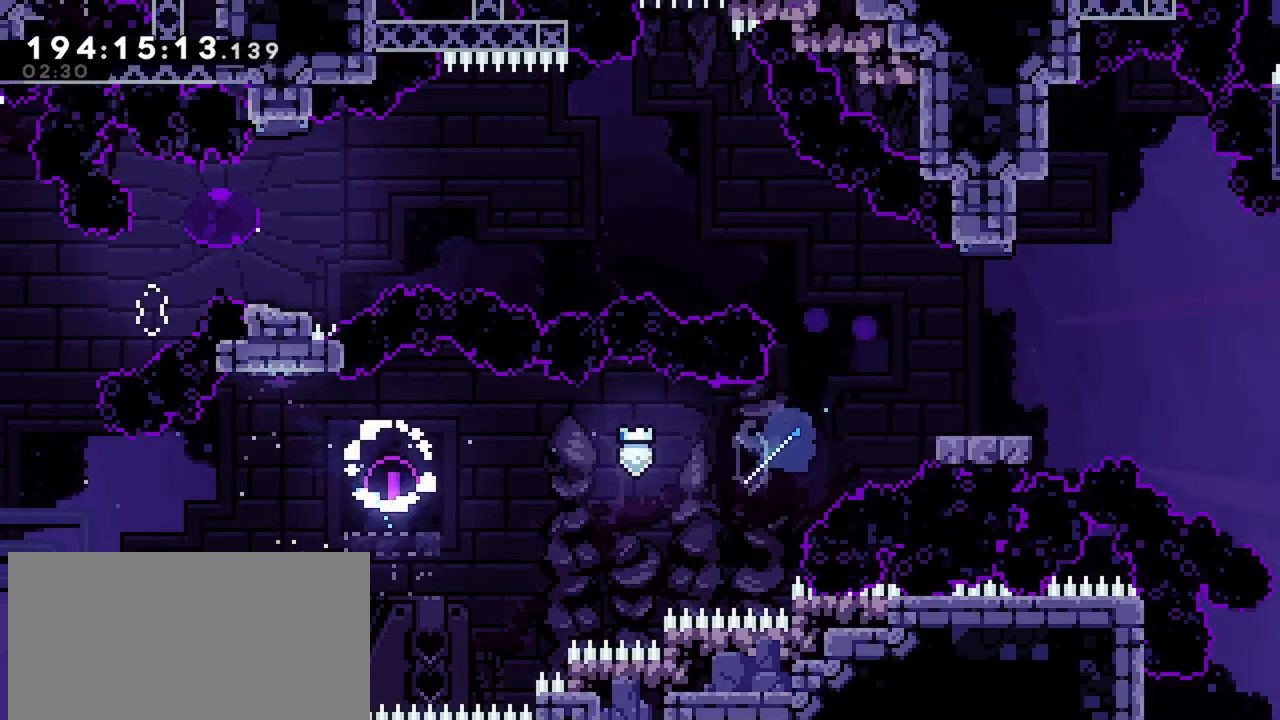
{"keys": ["jump", "right"], "events": [[17, "up", "up"], [67, "dash", "up"], [150, "dash", "down"], [150, "down", "down"], [334, "dash", "up"], [334, "down", "up"], [334, "jump", "down"]]}
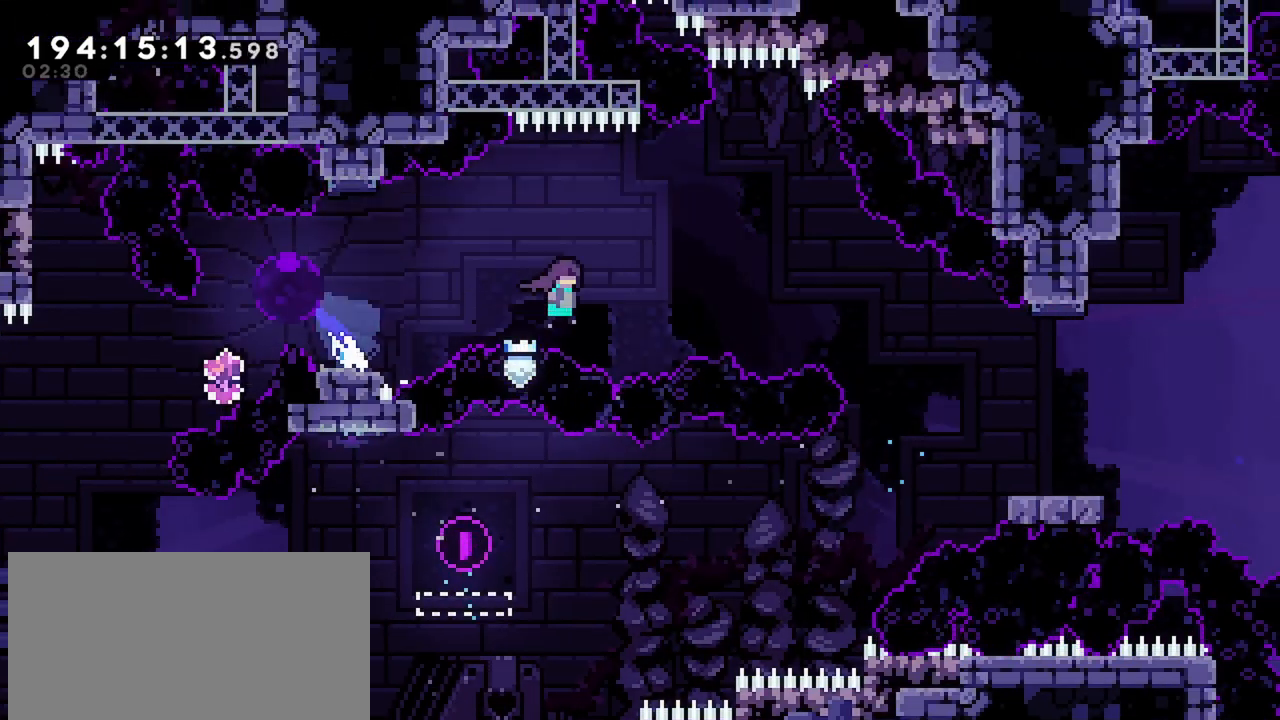
{"keys": ["dash", "down", "right"], "events": [[367, "jump", "up"], [400, "dash", "down"], [400, "down", "down"]]}
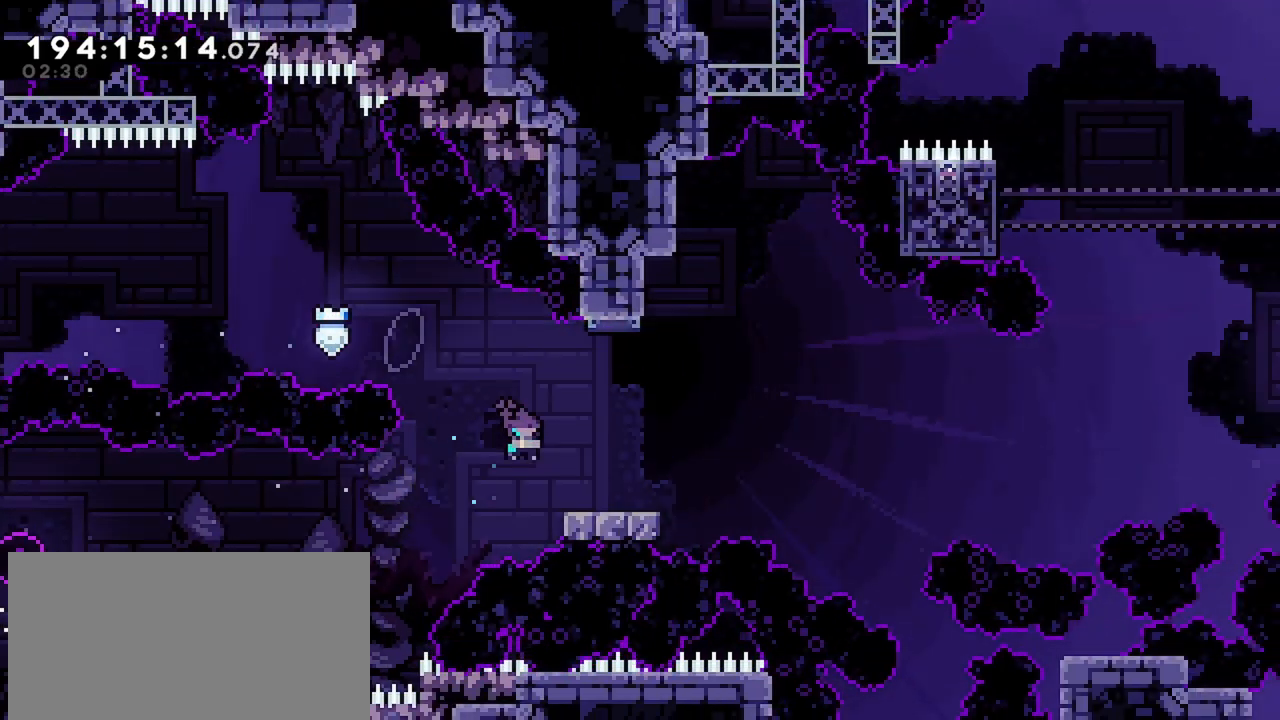
{"keys": ["jump", "right"], "events": [[50, "down", "up"], [100, "jump", "down"], [134, "dash", "up"]]}
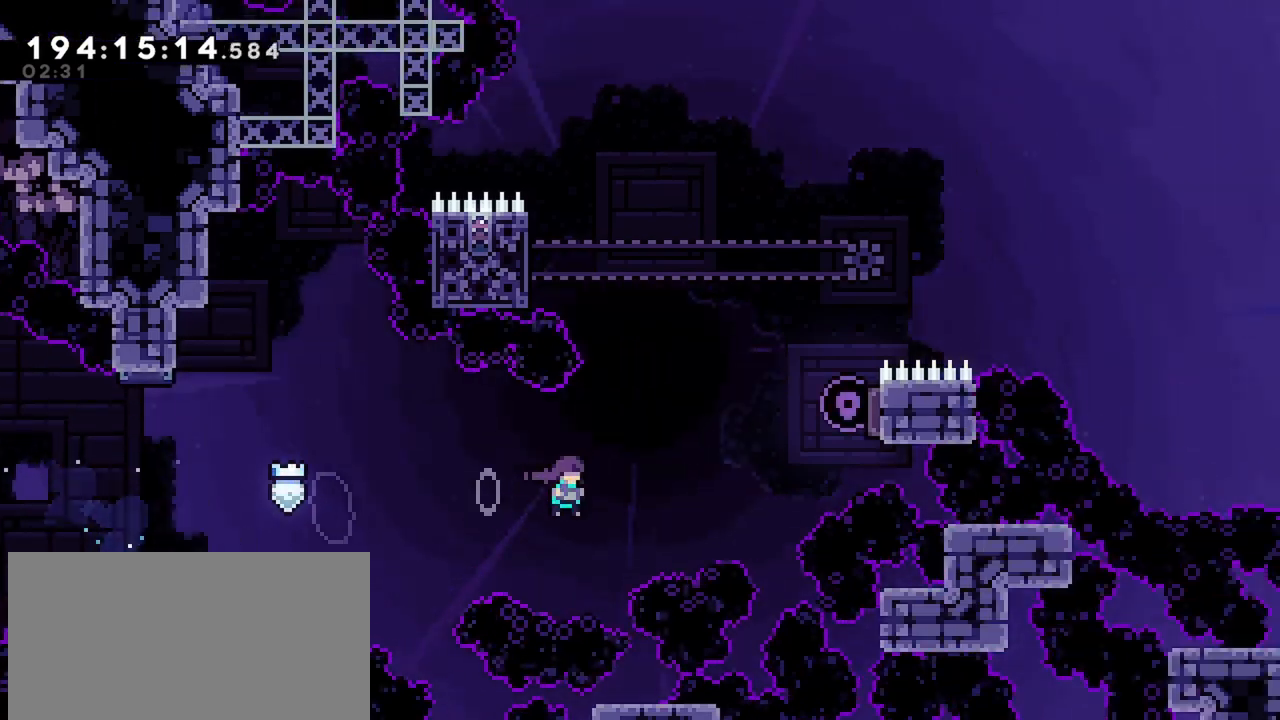
{"keys": ["dash", "right", "up"], "events": [[67, "dash", "down"], [67, "jump", "up"], [67, "up", "down"]]}
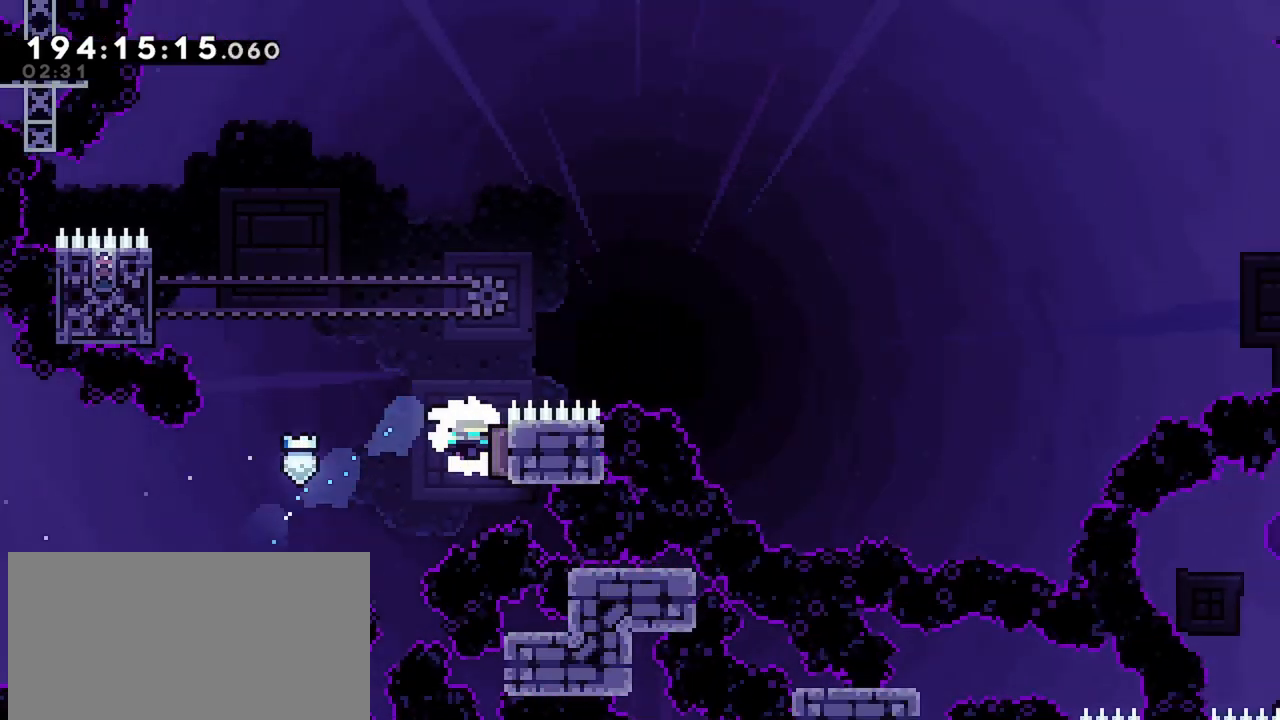
{"keys": ["grab", "up"], "events": [[84, "left", "down"], [84, "right", "up"], [134, "dash", "up"], [317, "grab", "down"], [450, "left", "up"]]}
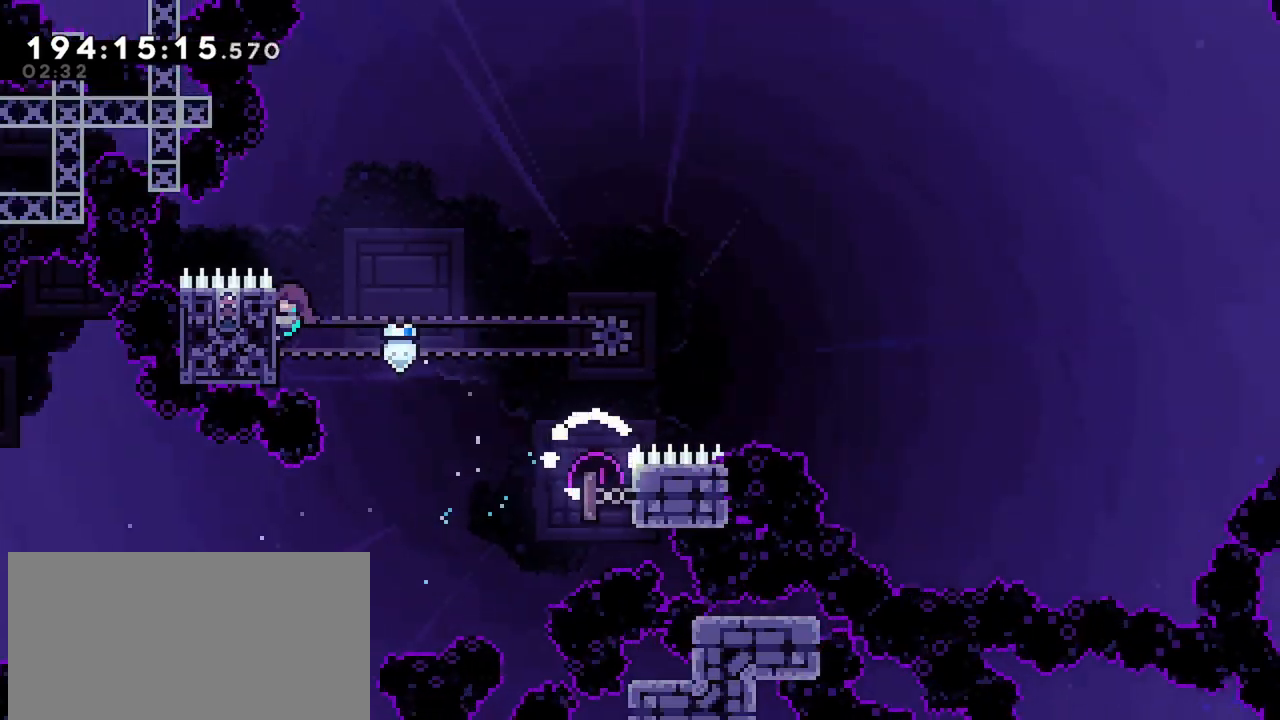
{"keys": ["grab", "right"], "events": [[184, "right", "down"], [234, "up", "up"]]}
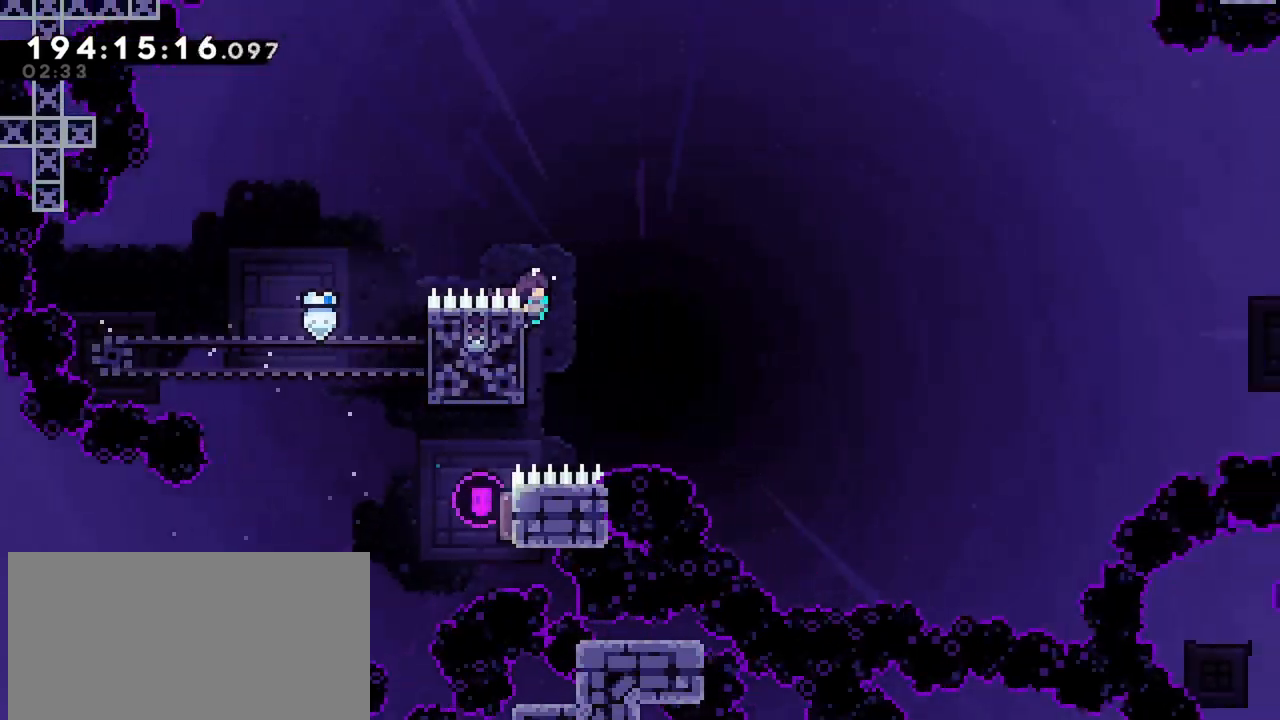
{"keys": ["grab", "jump", "right"], "events": [[117, "jump", "down"]]}
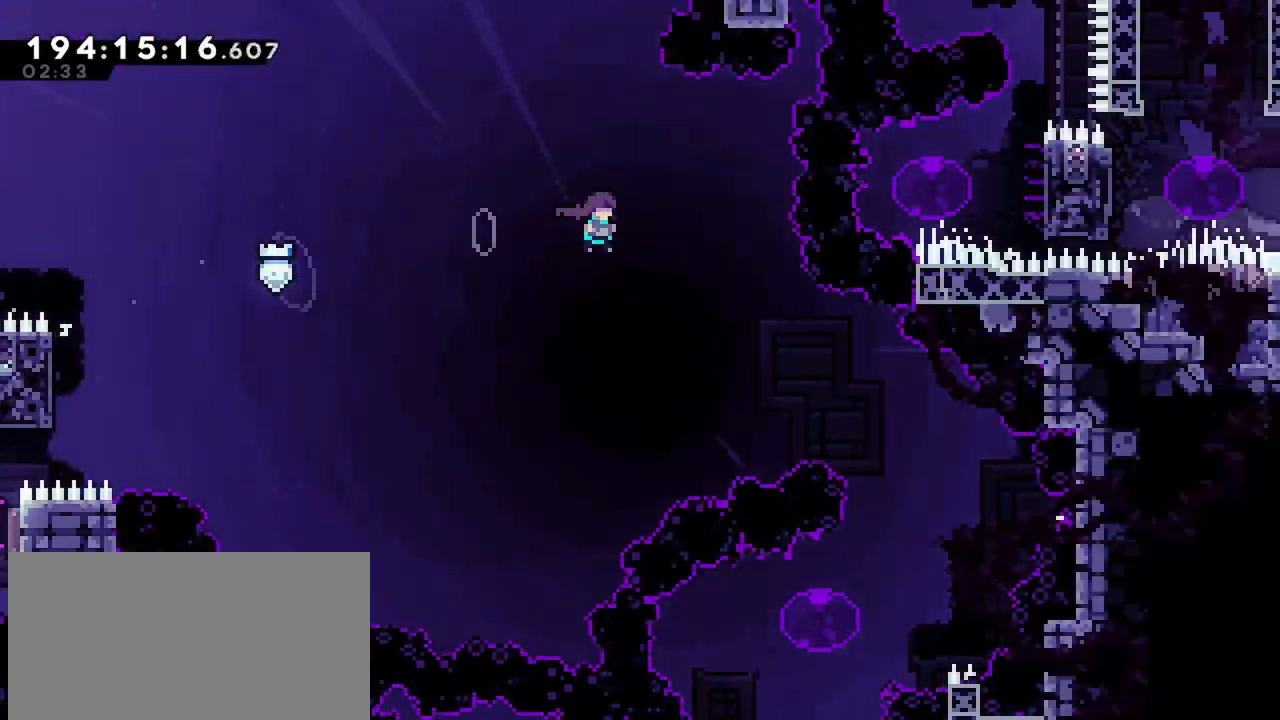
{"keys": ["dash", "down", "left"], "events": [[217, "grab", "up"], [317, "jump", "up"], [317, "right", "up"], [400, "down", "down"], [400, "left", "down"], [500, "dash", "down"]]}
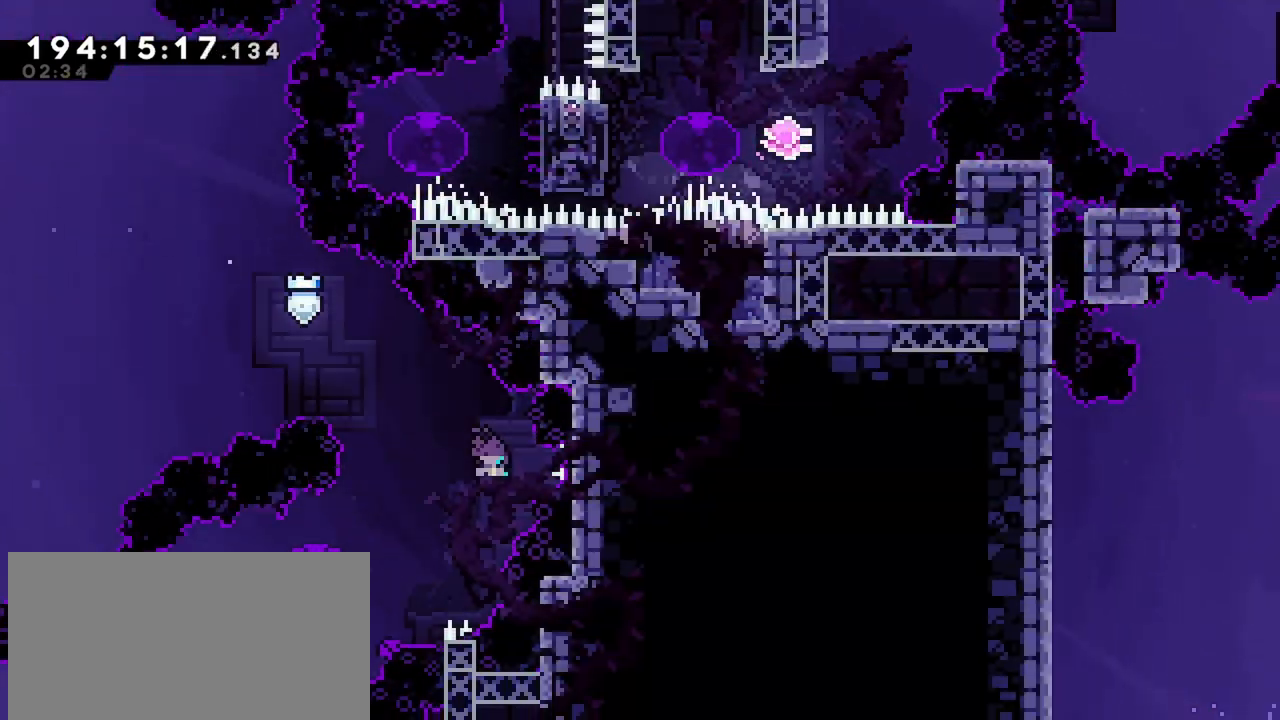
{"keys": ["dash", "right"], "events": [[184, "down", "up"], [234, "dash", "up"], [234, "left", "up"], [234, "right", "down"], [384, "dash", "down"]]}
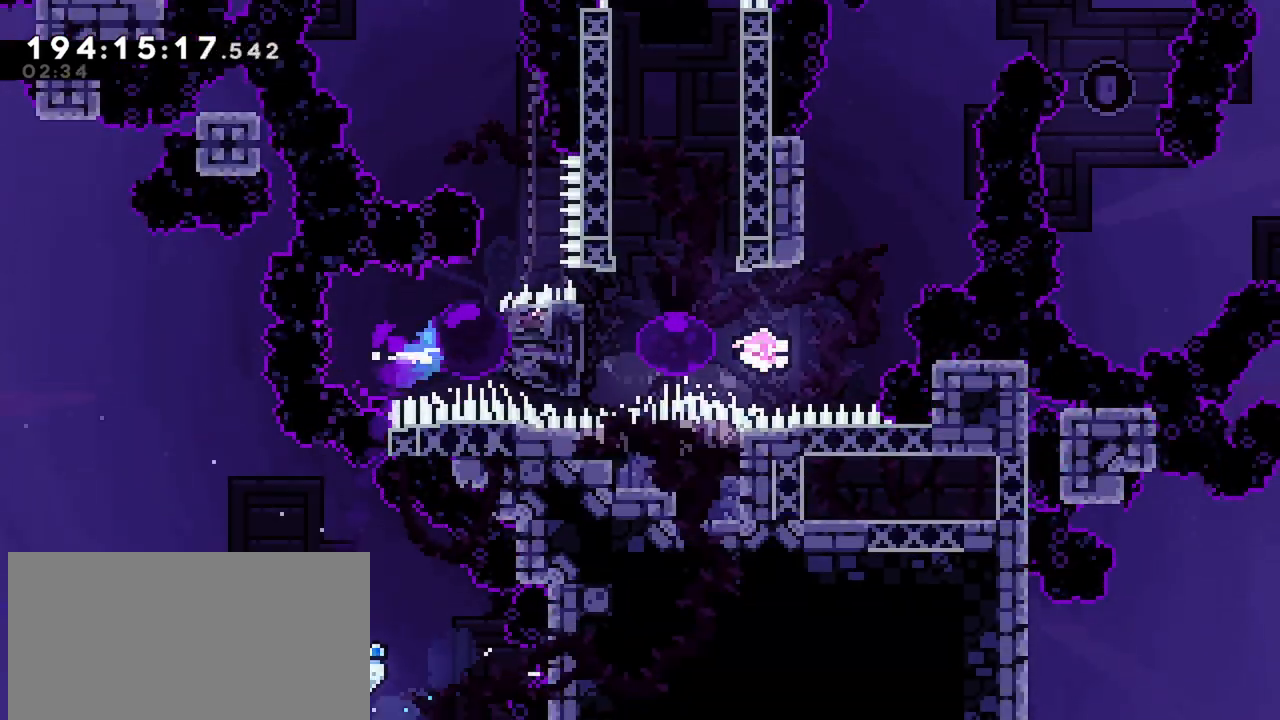
{"keys": ["grab"], "events": [[17, "grab", "down"], [67, "dash", "up"], [200, "up", "down"], [250, "right", "up"], [300, "up", "up"]]}
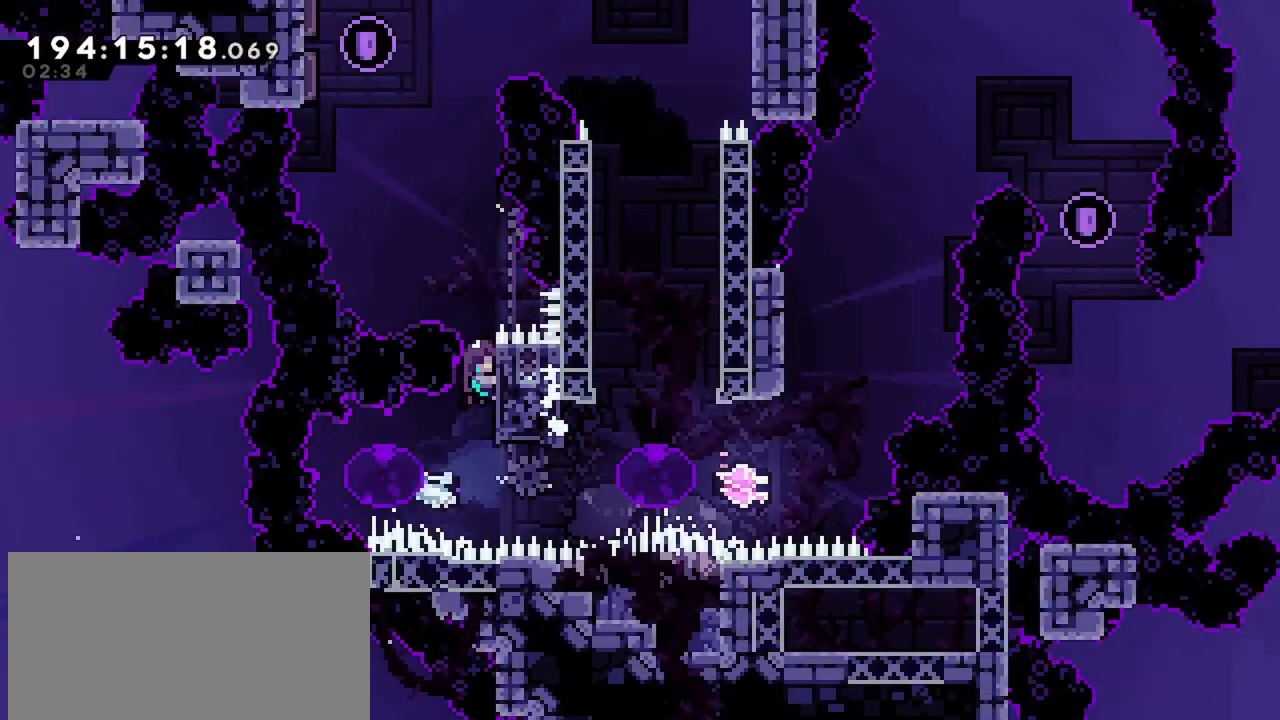
{"keys": ["dash", "left"], "events": [[167, "left", "down"], [217, "jump", "down"], [400, "grab", "up"], [450, "dash", "down"], [450, "jump", "up"]]}
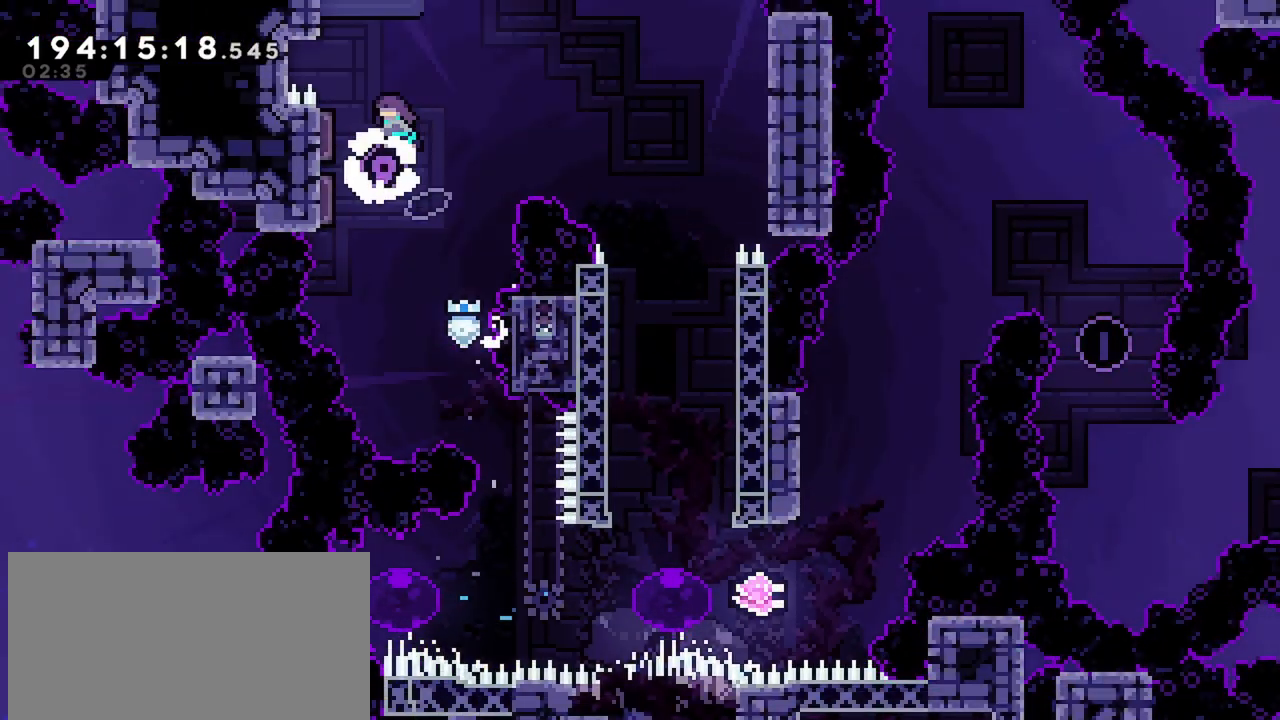
{"keys": ["dash", "down"], "events": [[100, "right", "down"], [134, "dash", "up"], [134, "left", "up"], [417, "down", "down"], [467, "dash", "down"], [467, "right", "up"]]}
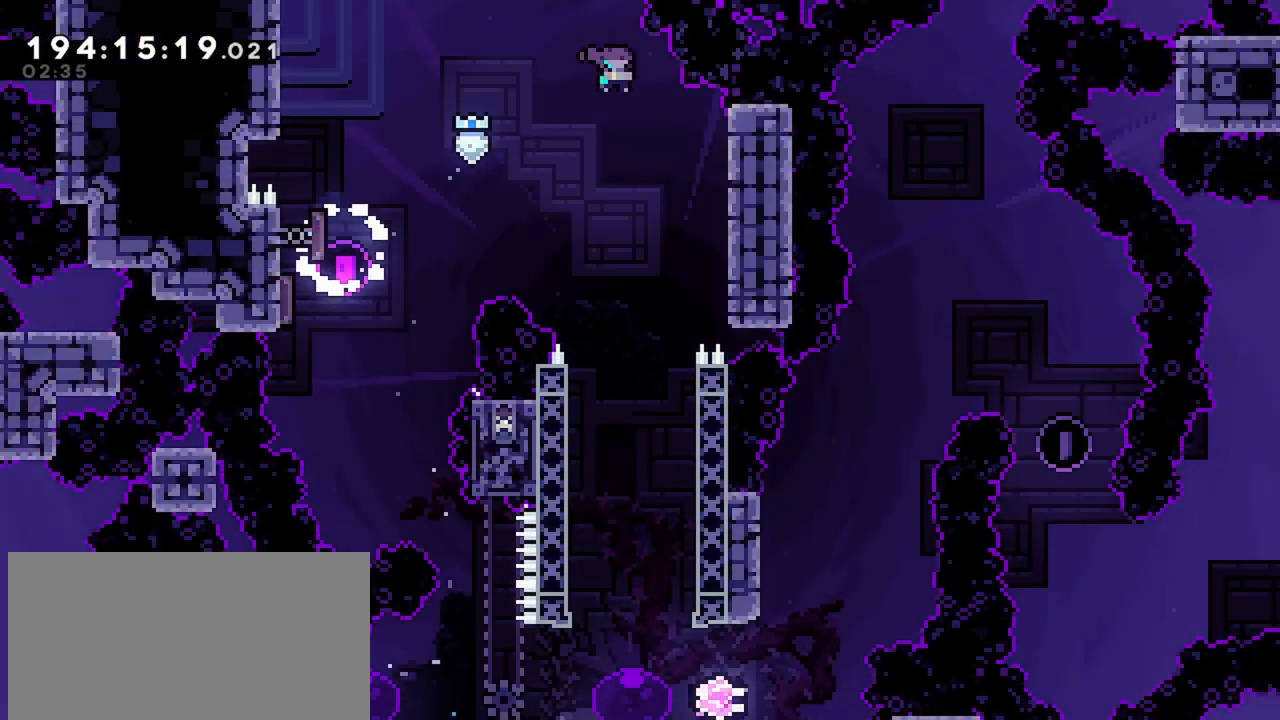
{"keys": ["down"], "events": [[100, "dash", "up"]]}
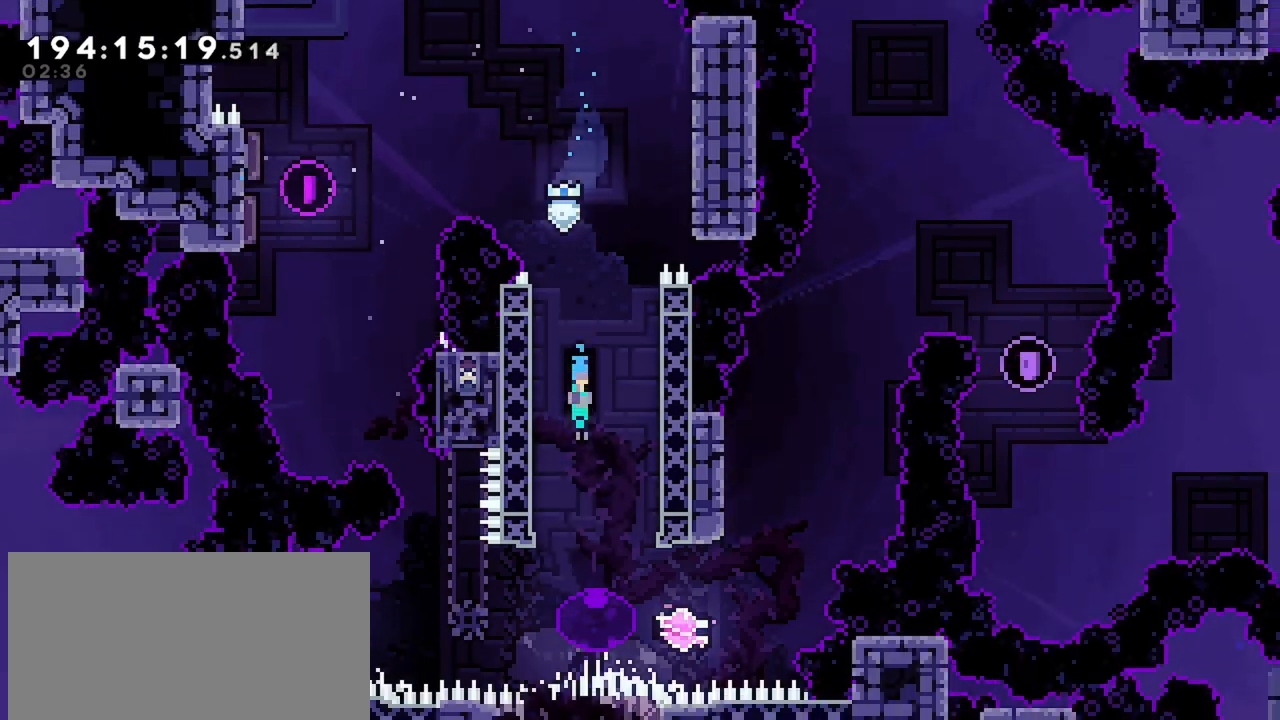
{"keys": ["right"], "events": [[167, "down", "up"], [217, "right", "down"], [267, "dash", "down"], [500, "dash", "up"]]}
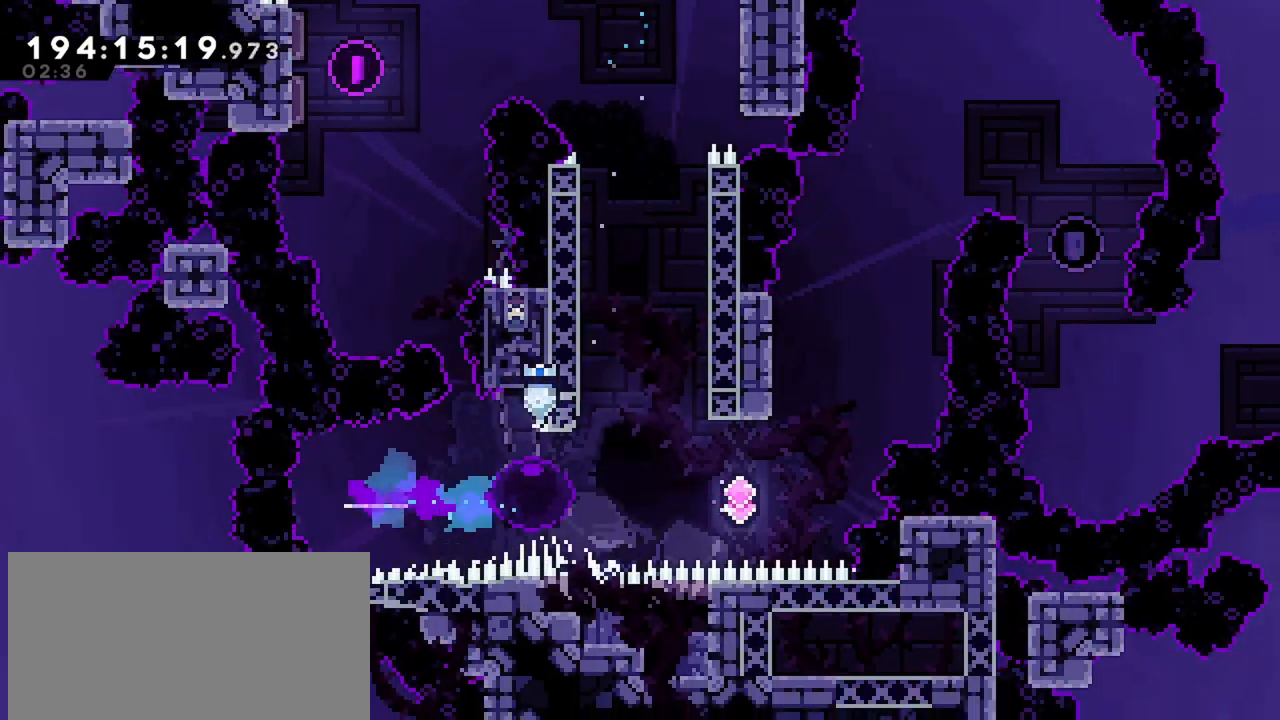
{"keys": ["dash", "up"], "events": [[50, "dash", "down"], [384, "dash", "up"], [384, "right", "up"], [384, "up", "down"], [417, "dash", "down"]]}
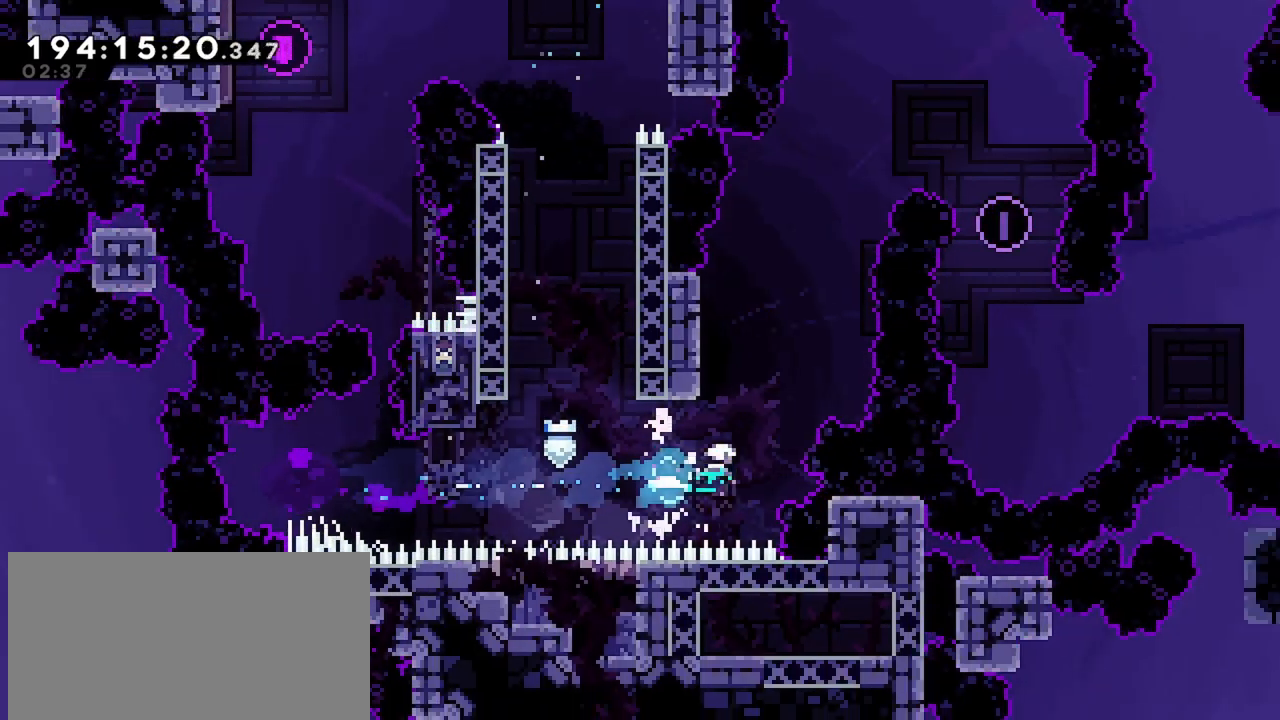
{"keys": ["jump", "right"], "events": [[150, "dash", "up"], [150, "jump", "down"], [150, "right", "down"], [150, "up", "up"]]}
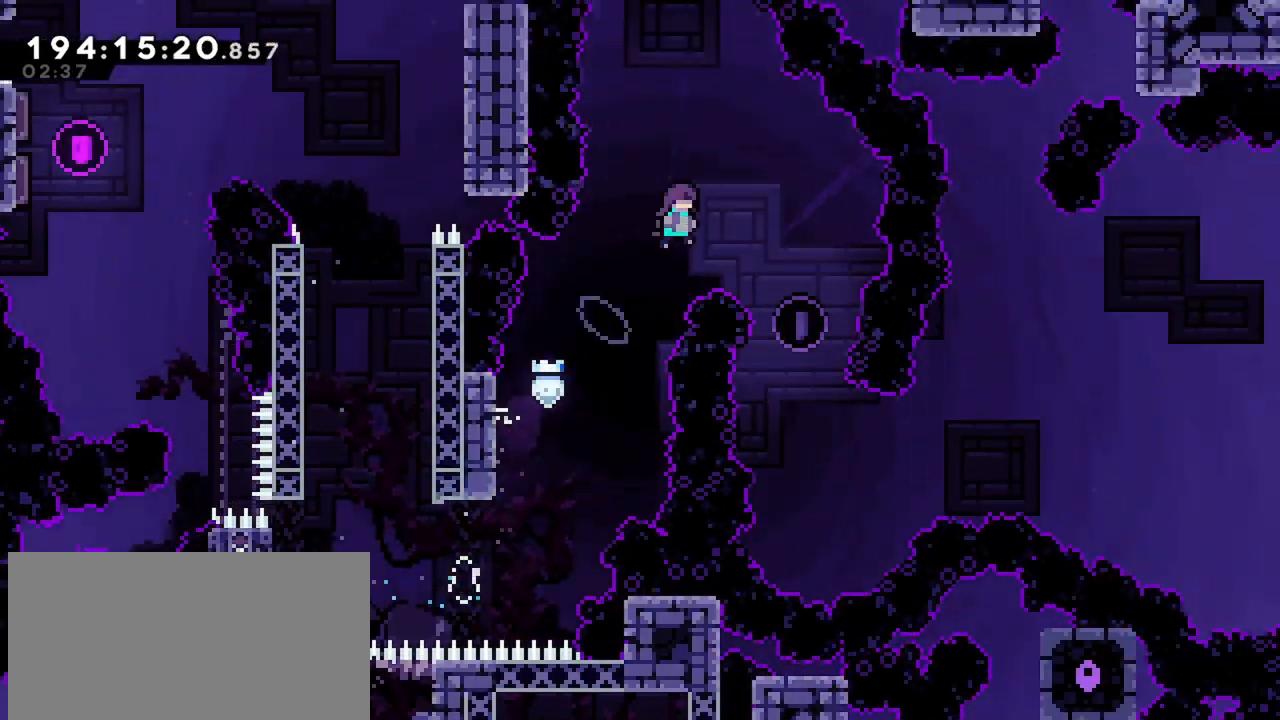
{"keys": [], "events": [[217, "jump", "up"], [267, "right", "up"]]}
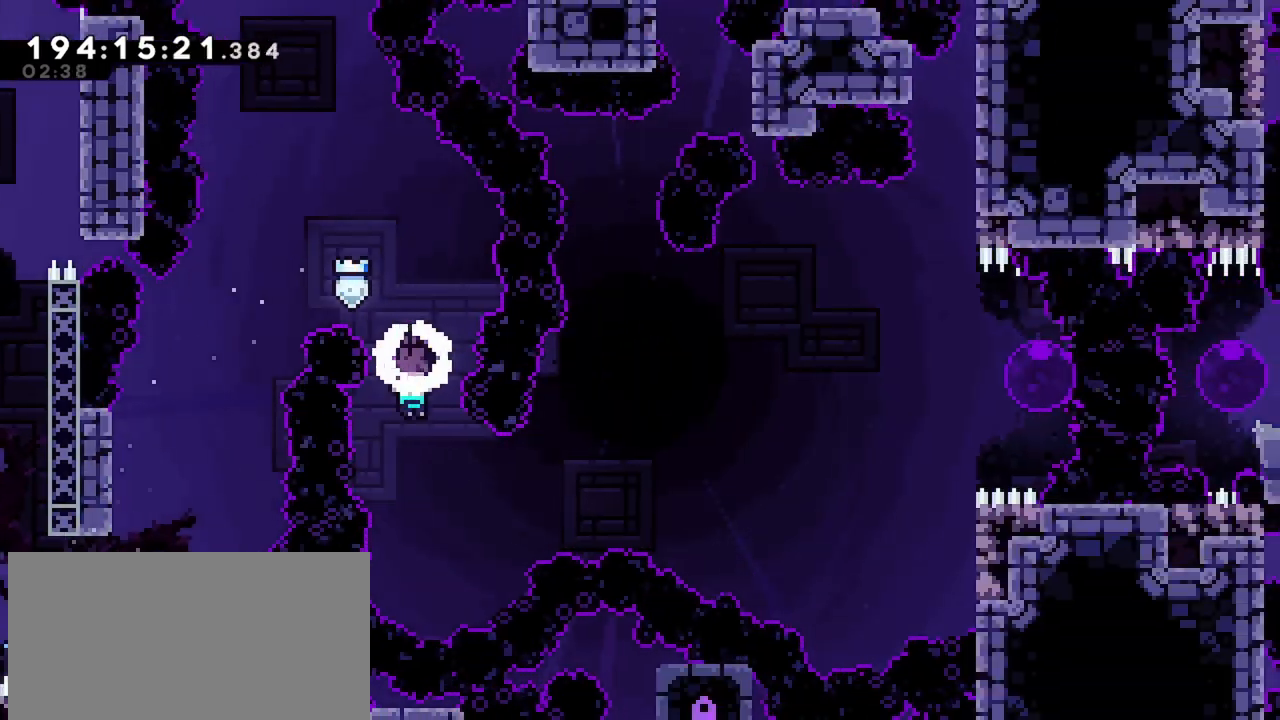
{"keys": ["dash", "right", "up"], "events": [[50, "right", "down"], [184, "up", "down"], [234, "dash", "down"]]}
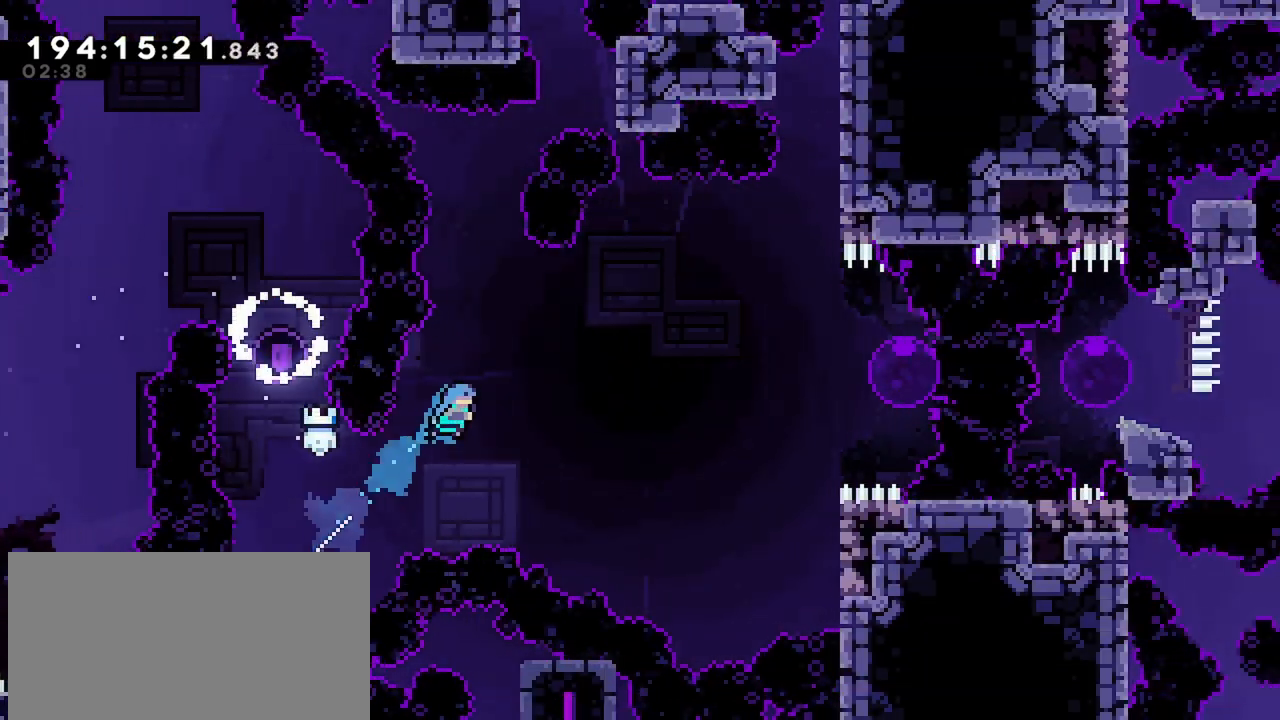
{"keys": ["right"], "events": [[150, "dash", "up"], [250, "right", "up"], [250, "up", "up"], [484, "right", "down"]]}
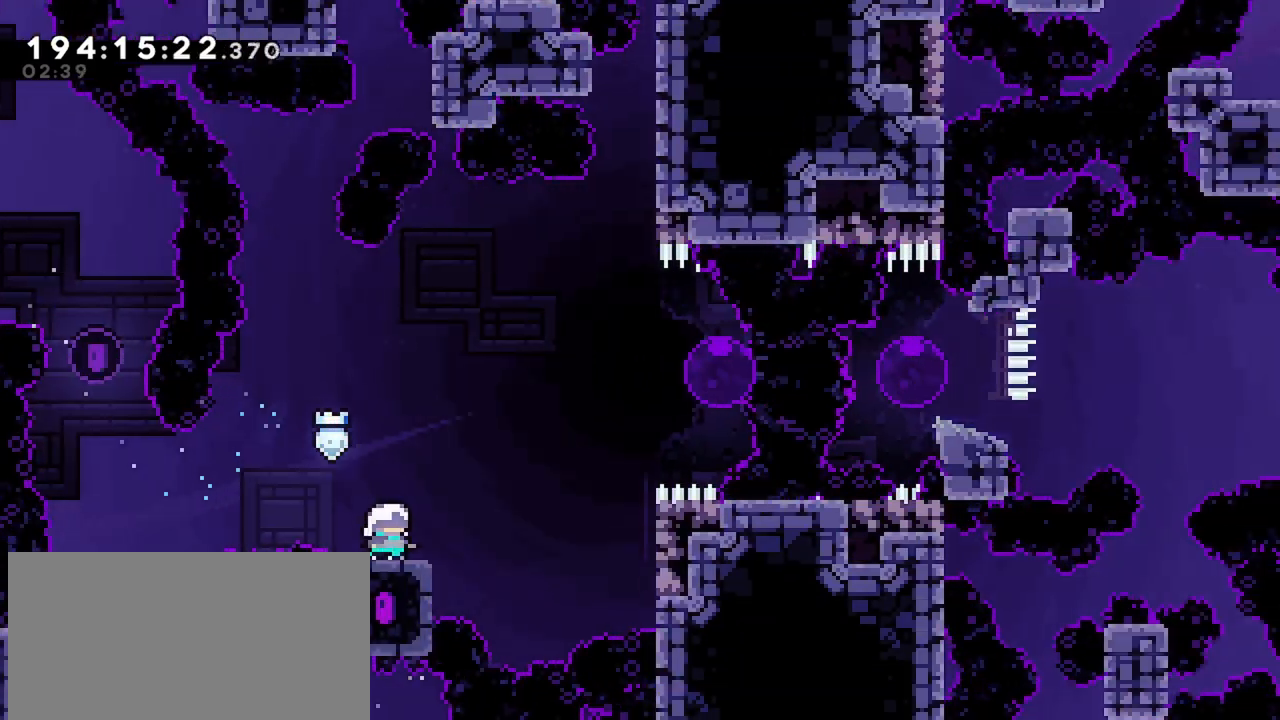
{"keys": ["dash", "right"], "events": [[34, "jump", "down"], [317, "jump", "up"], [367, "dash", "down"]]}
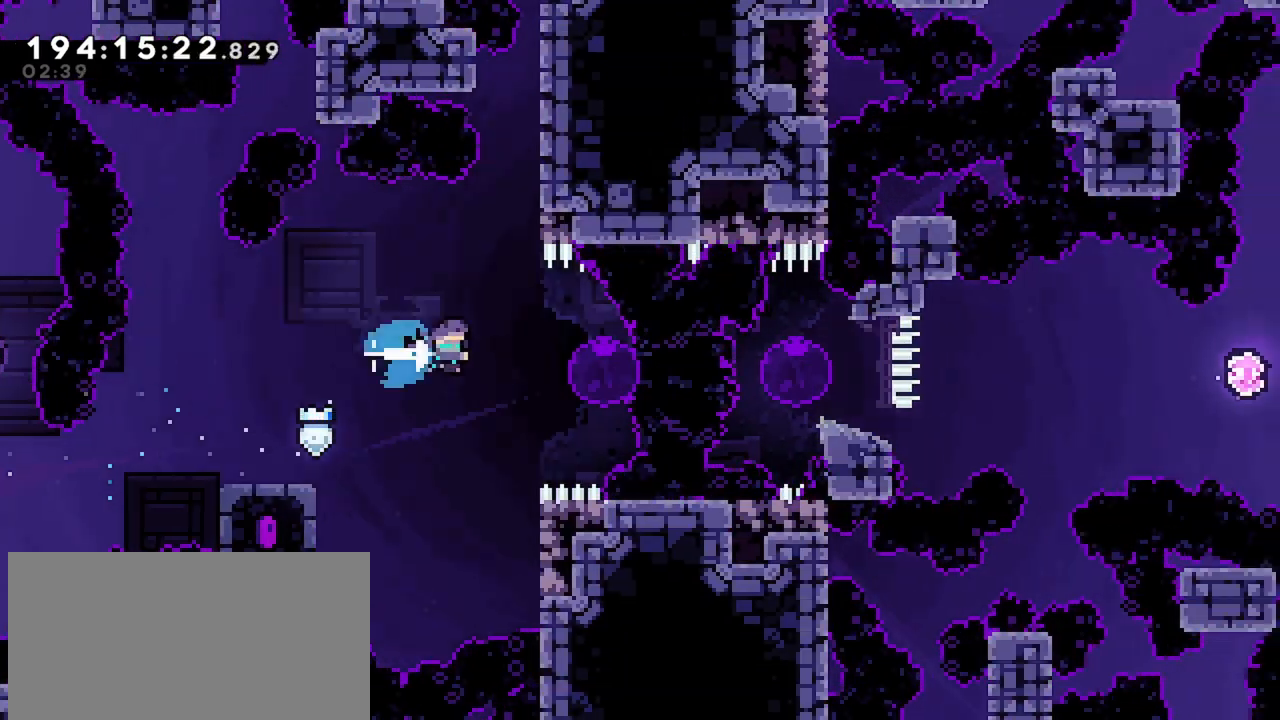
{"keys": ["down", "right"], "events": [[134, "dash", "up"], [234, "down", "down"]]}
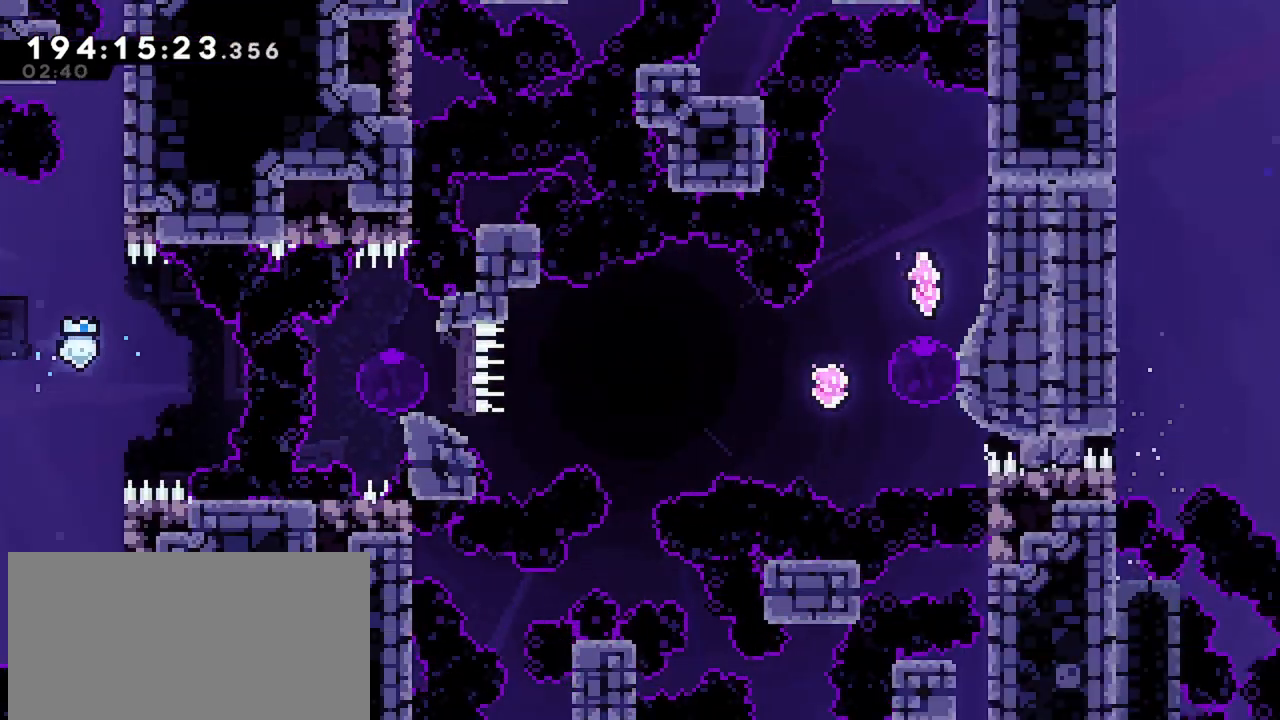
{"keys": ["jump", "right"], "events": [[150, "jump", "down"], [250, "down", "up"]]}